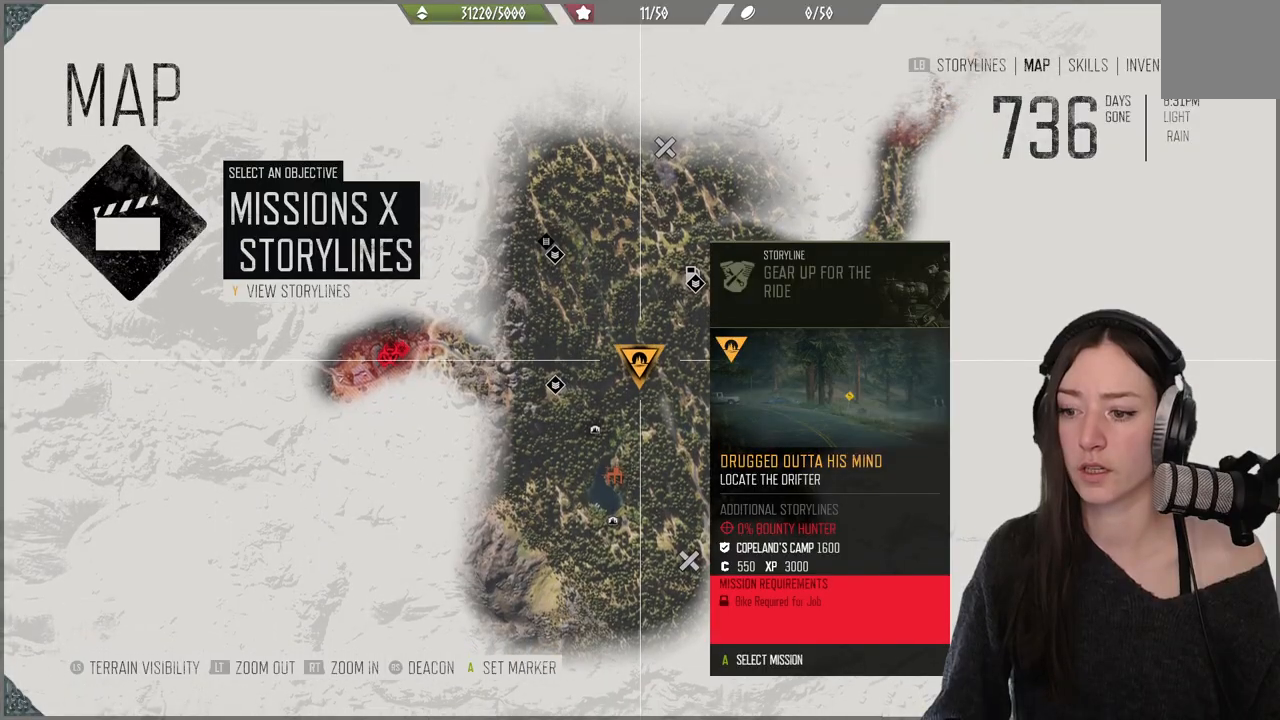
Gameplay with a controller (Xbox layout); each line is a JSON object with the inputs held at the frame after it (dt_ms = milliseconds from this image to that frame). "events" lists button and stick changes between this image and that frame as [ms after this image, input, new state], when the widget could be followed in between. Not read: L3.
{"dt_ms": 500, "buttons": ["A"], "left_stick": "center", "right_stick": "center", "events": [[317, "left_stick", "center"], [483, "A", "down"]]}
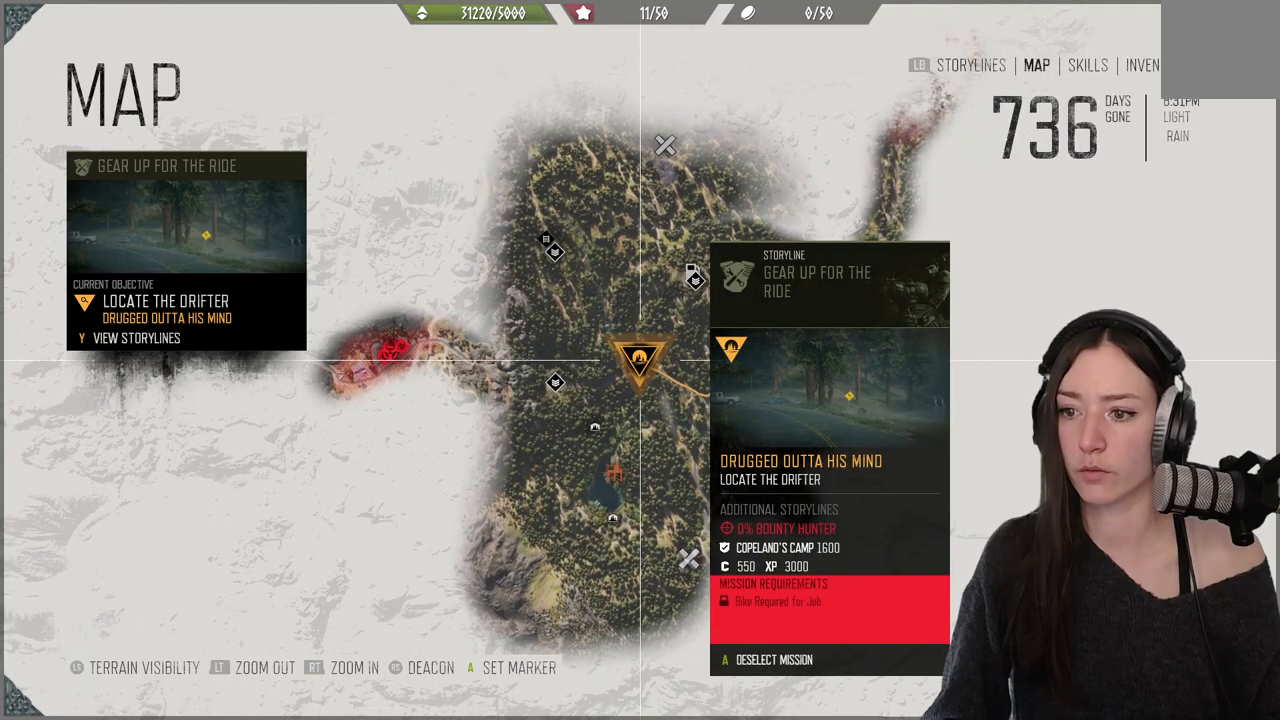
{"dt_ms": 500, "buttons": [], "left_stick": "down", "right_stick": "center", "events": [[133, "A", "up"], [317, "left_stick", "up"], [367, "left_stick", "down"]]}
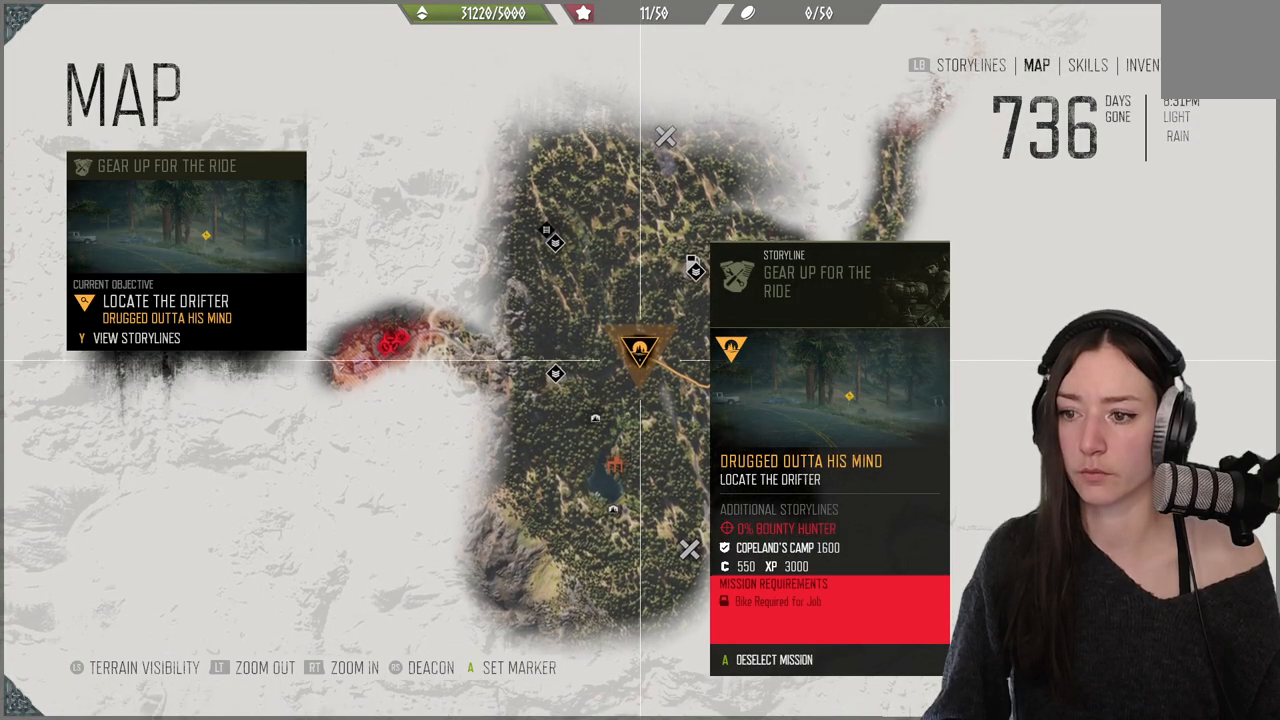
{"dt_ms": 500, "buttons": [], "left_stick": "up", "right_stick": "center", "events": [[233, "left_stick", "up"], [300, "B", "down"], [450, "B", "up"]]}
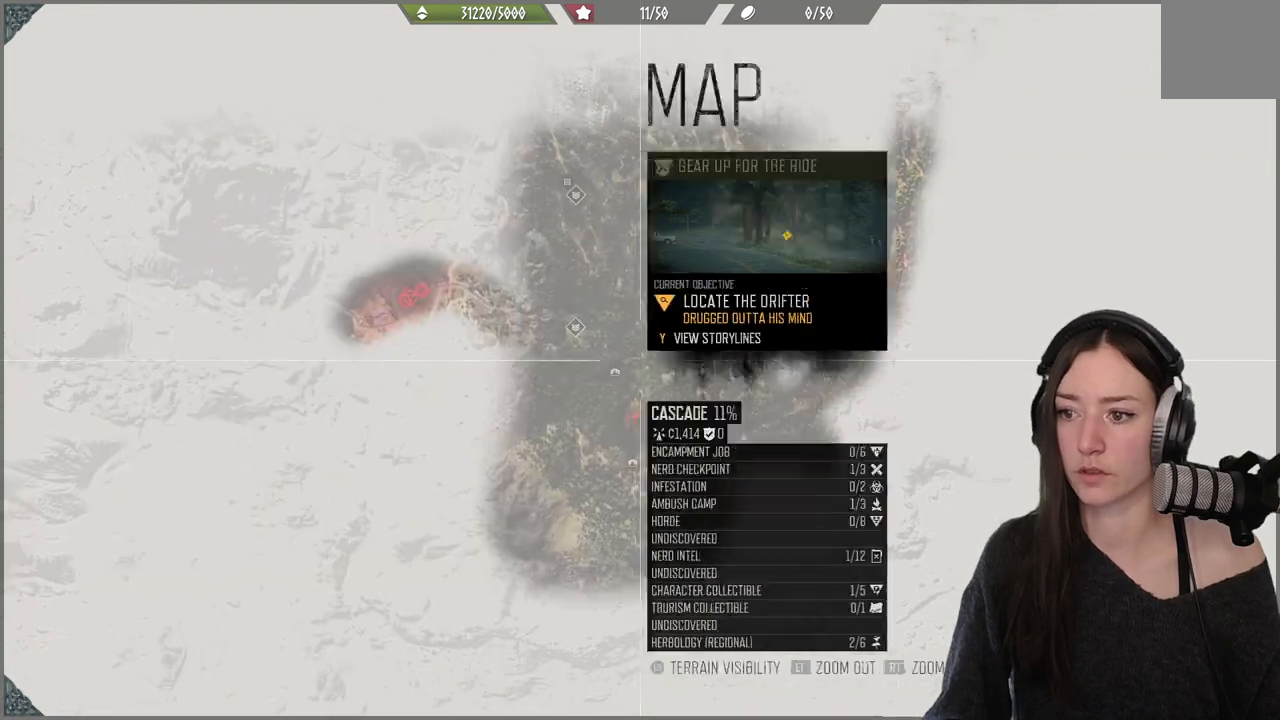
{"dt_ms": 500, "buttons": [], "left_stick": "up", "right_stick": "center", "events": []}
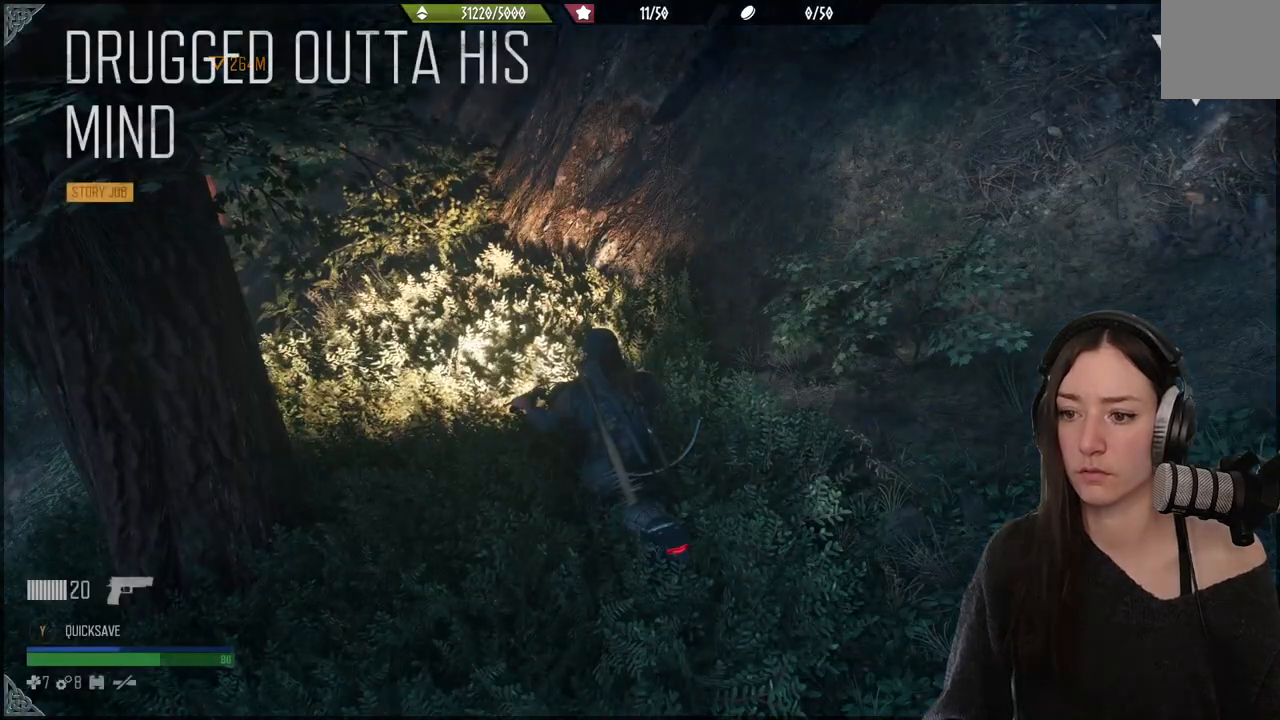
{"dt_ms": 500, "buttons": [], "left_stick": "up-left", "right_stick": "left", "events": [[150, "right_stick", "left"], [200, "left_stick", "center"], [300, "left_stick", "up"], [400, "left_stick", "up-left"]]}
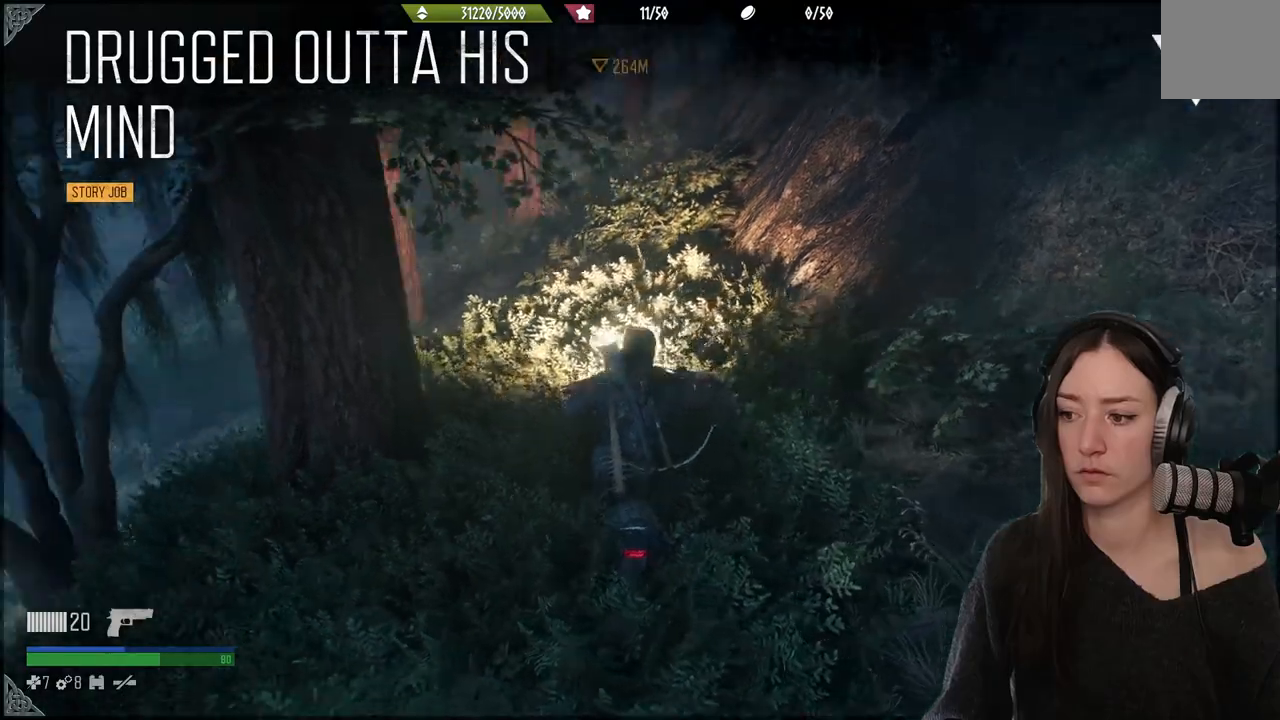
{"dt_ms": 500, "buttons": [], "left_stick": "up-left", "right_stick": "left", "events": []}
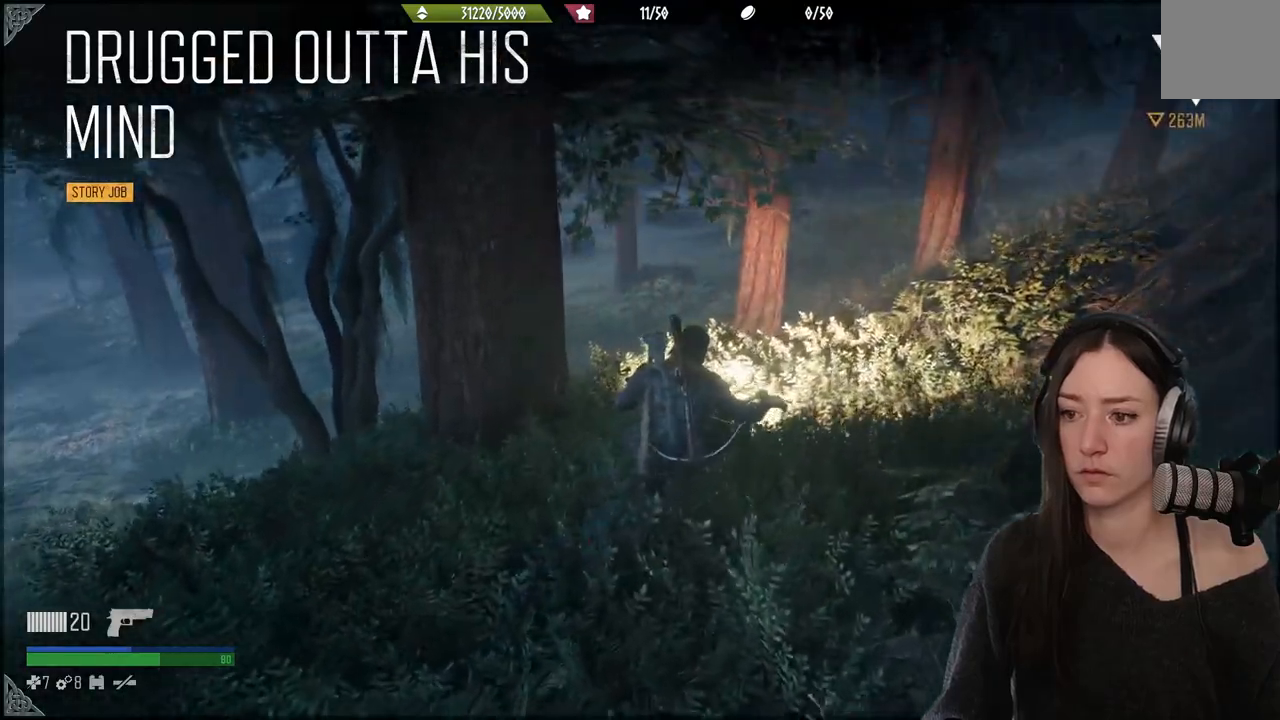
{"dt_ms": 500, "buttons": [], "left_stick": "up-left", "right_stick": "left", "events": []}
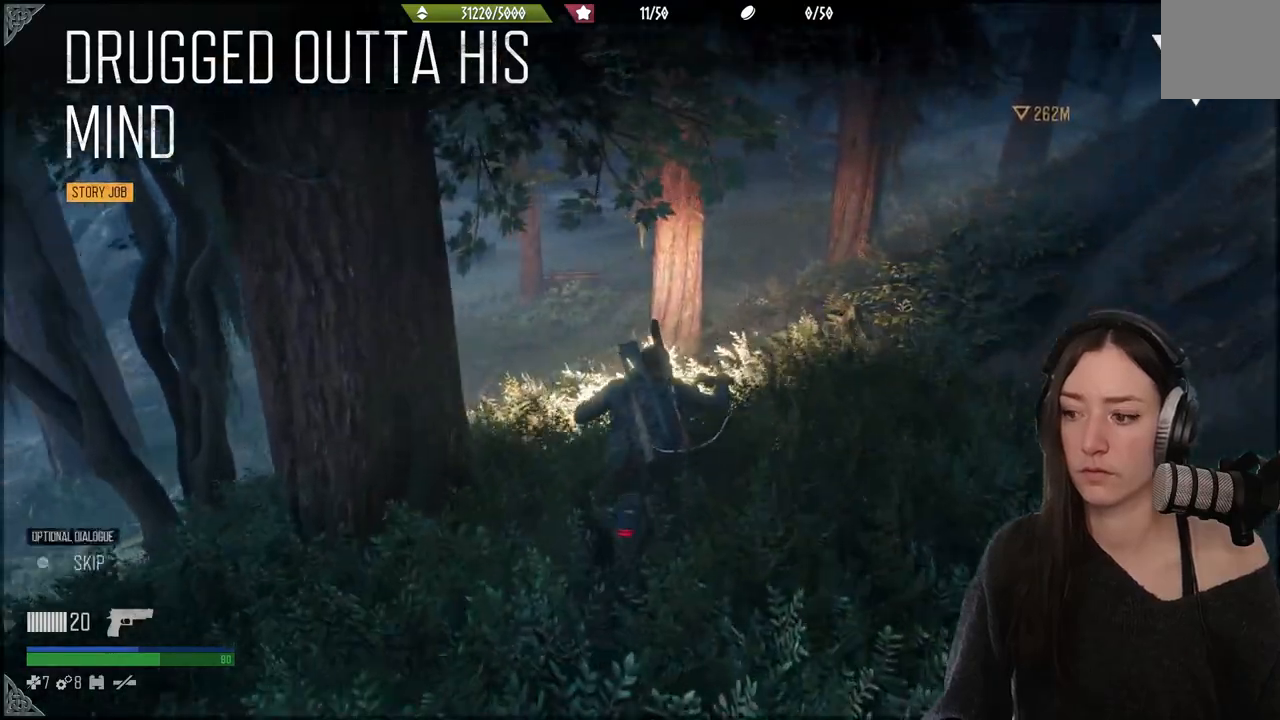
{"dt_ms": 500, "buttons": [], "left_stick": "up-left", "right_stick": "center", "events": [[333, "right_stick", "center"]]}
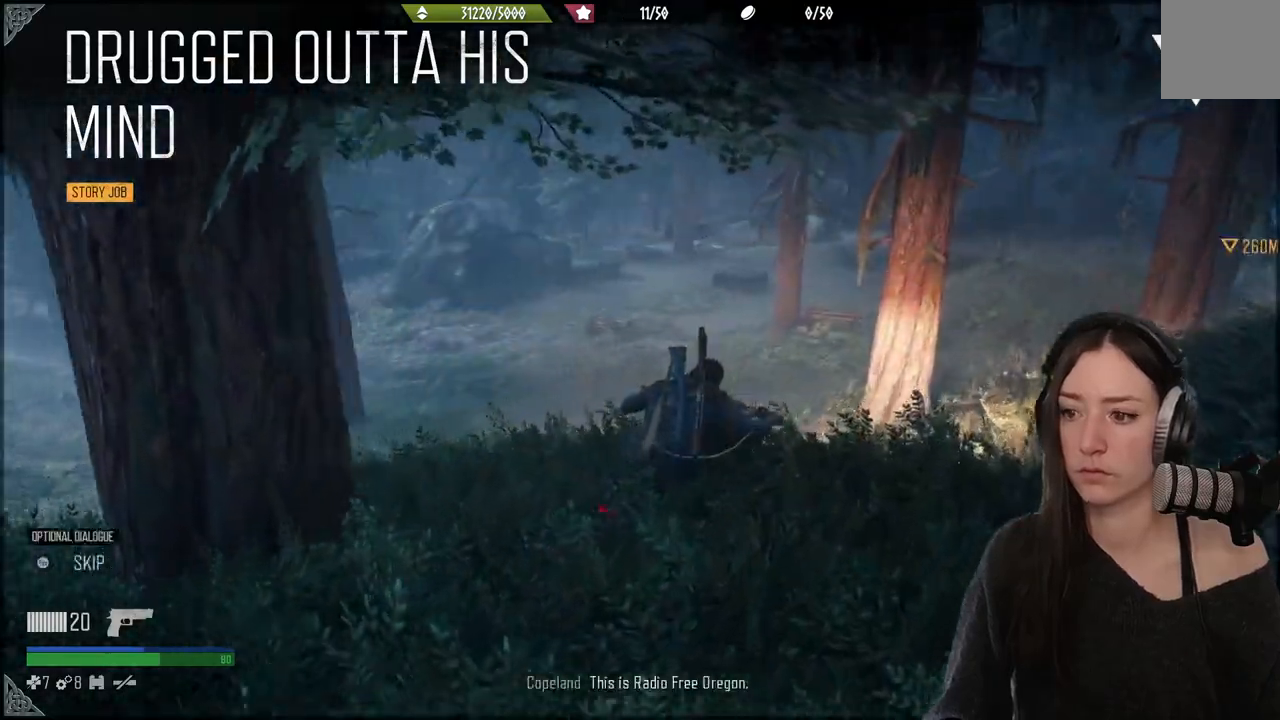
{"dt_ms": 500, "buttons": [], "left_stick": "up-left", "right_stick": "center", "events": []}
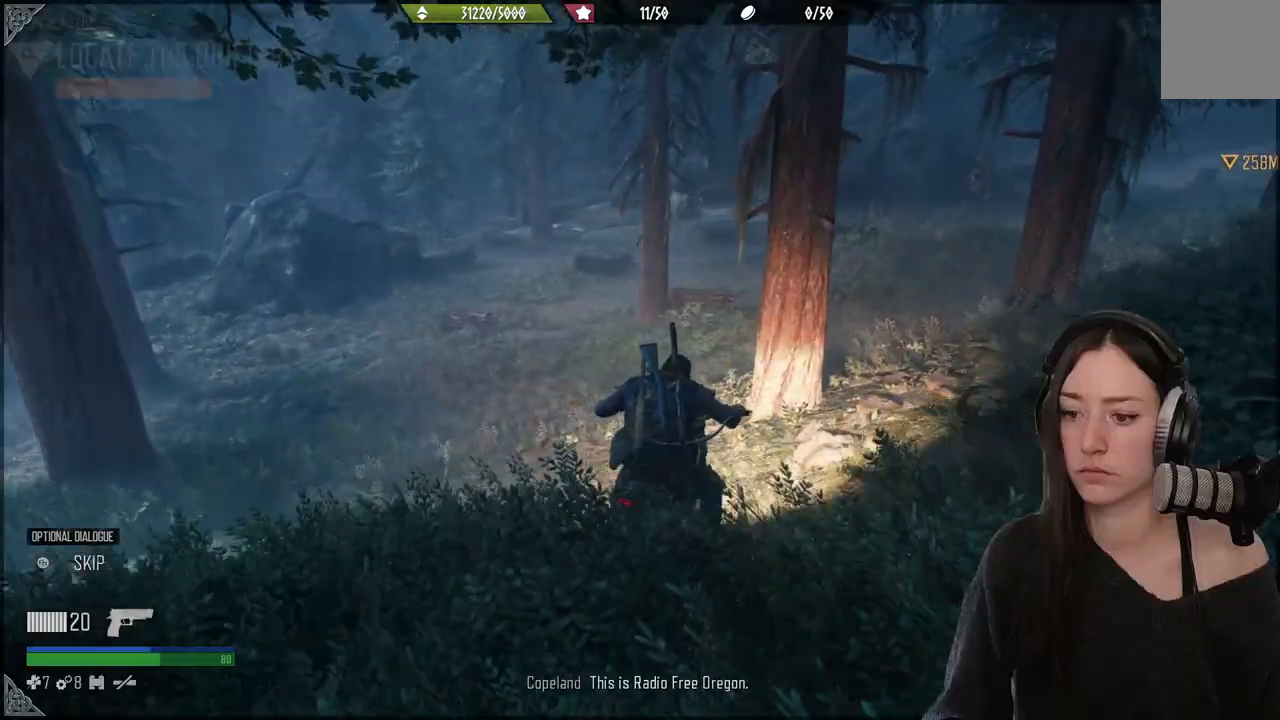
{"dt_ms": 500, "buttons": [], "left_stick": "center", "right_stick": "center", "events": [[217, "left_stick", "up"], [367, "left_stick", "center"]]}
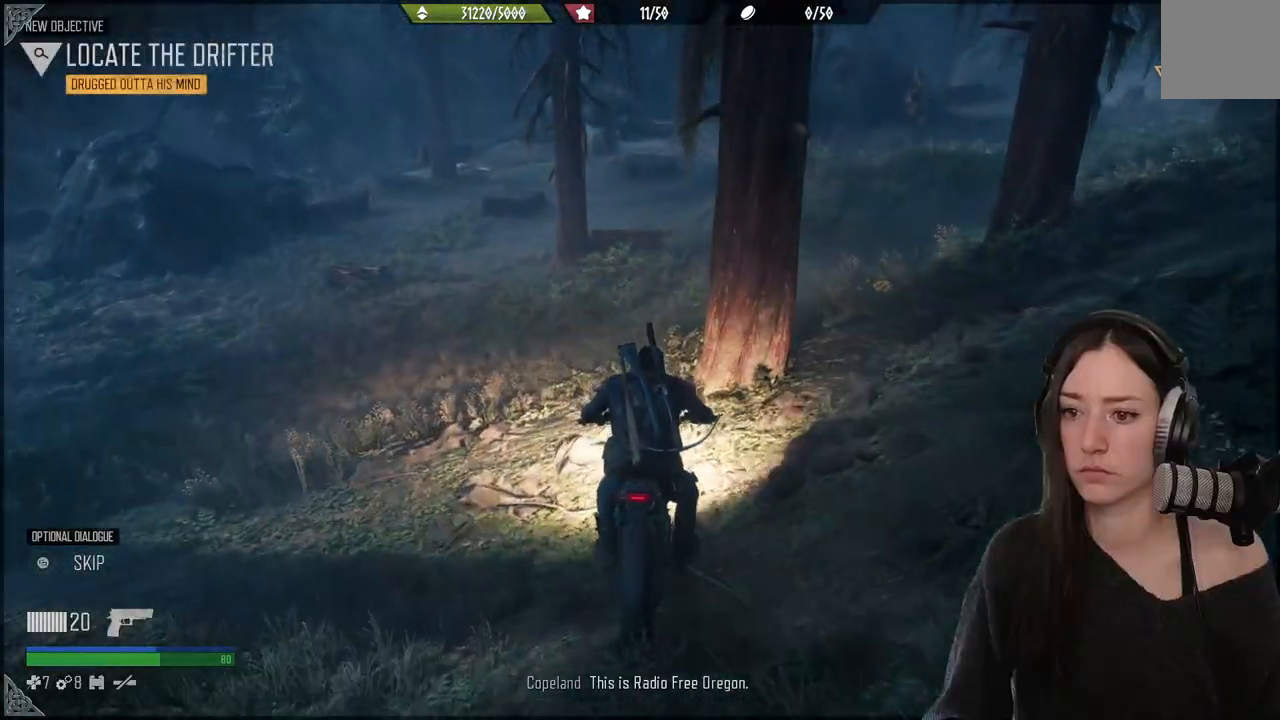
{"dt_ms": 500, "buttons": [], "left_stick": "up-left", "right_stick": "center", "events": [[150, "left_stick", "up-left"], [283, "right_stick", "up-left"], [500, "right_stick", "center"]]}
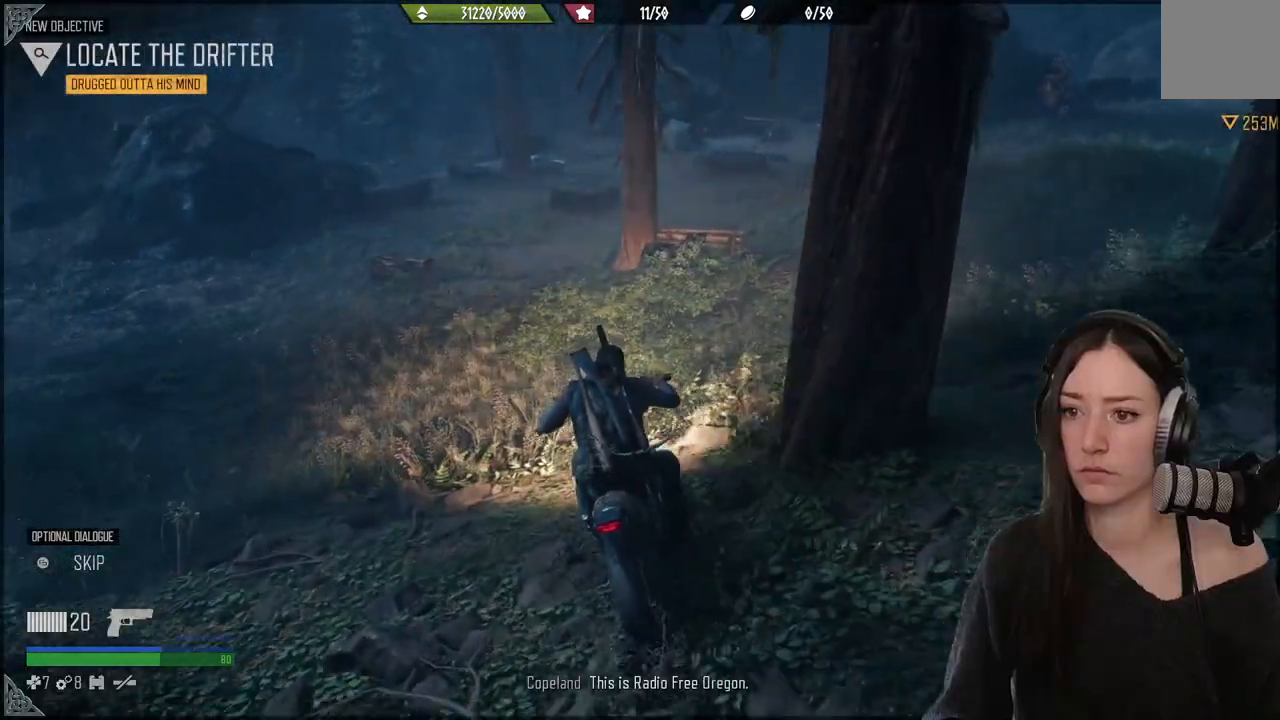
{"dt_ms": 500, "buttons": [], "left_stick": "center", "right_stick": "center", "events": [[83, "left_stick", "center"]]}
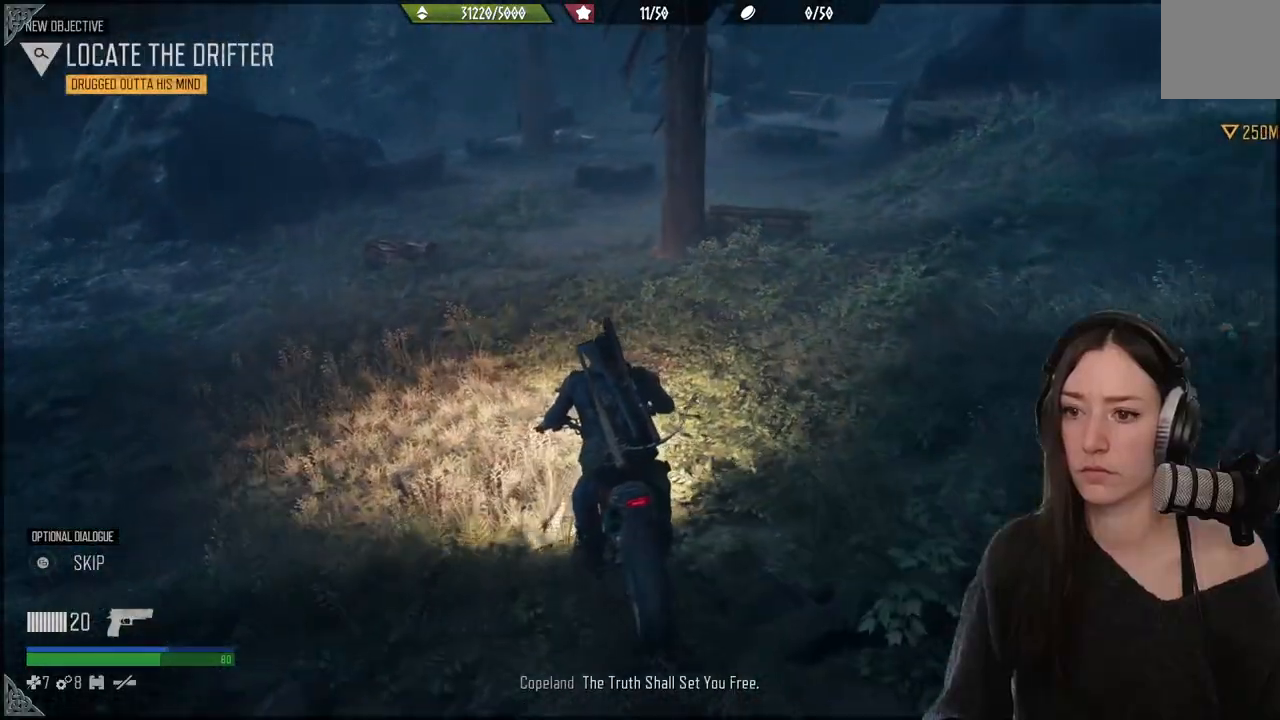
{"dt_ms": 500, "buttons": [], "left_stick": "center", "right_stick": "center", "events": [[67, "right_stick", "up-left"], [350, "right_stick", "center"]]}
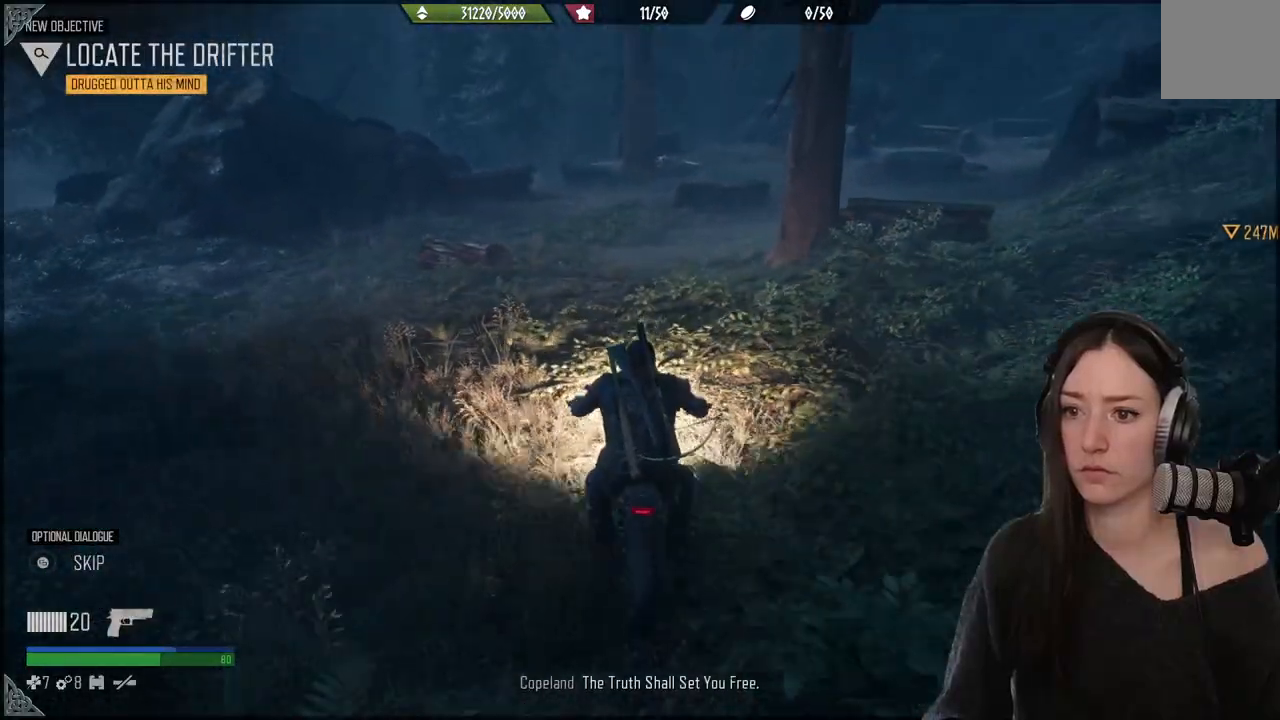
{"dt_ms": 500, "buttons": [], "left_stick": "center", "right_stick": "center", "events": []}
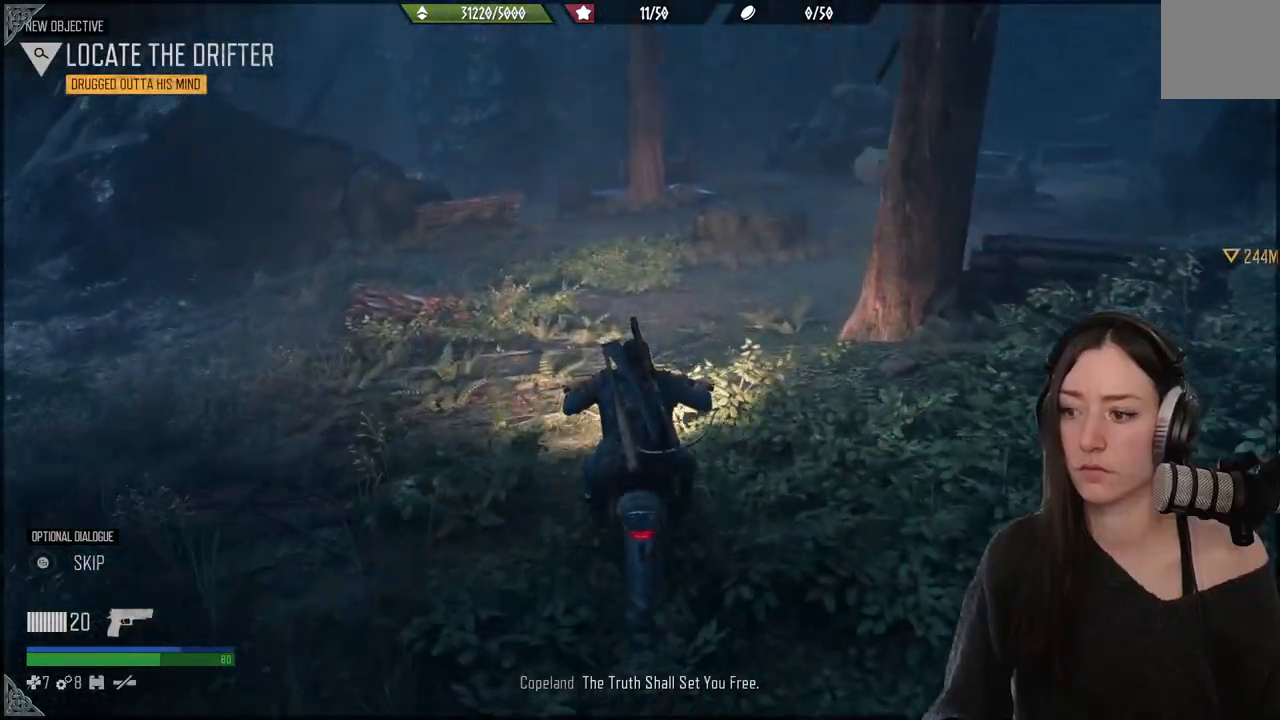
{"dt_ms": 1000, "buttons": [], "left_stick": "up", "right_stick": "center"}
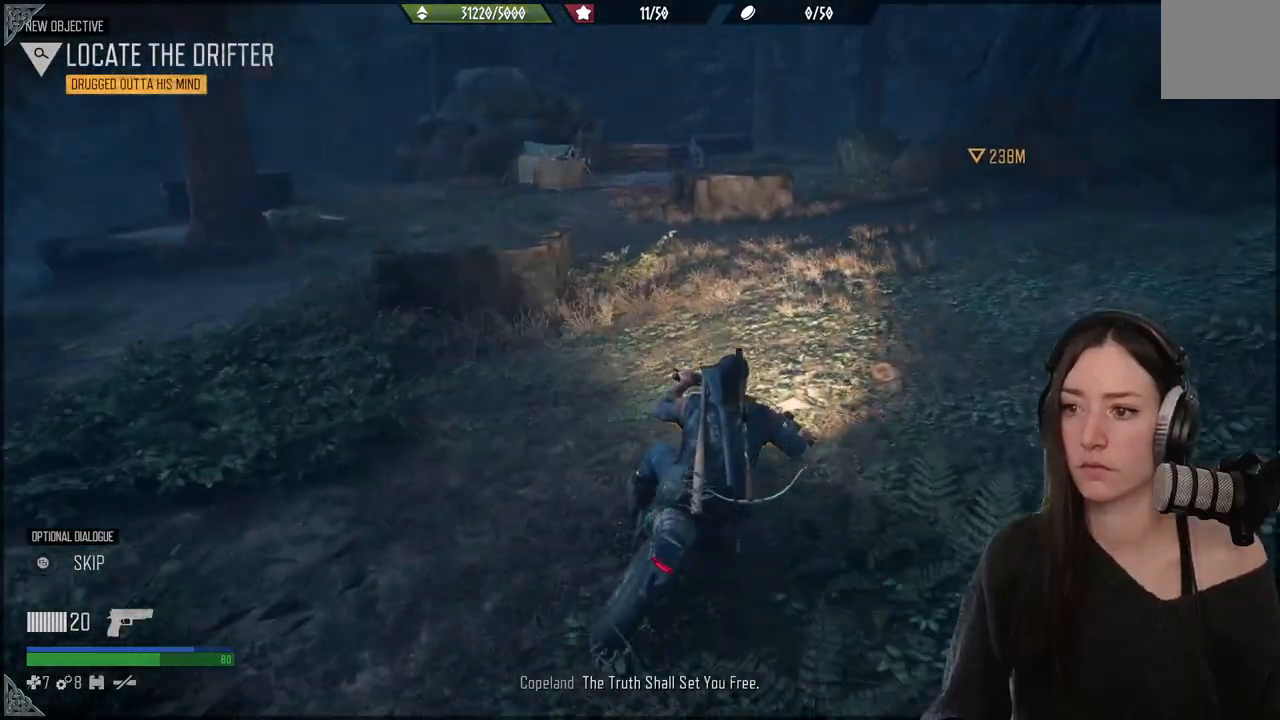
{"dt_ms": 500, "buttons": [], "left_stick": "up", "right_stick": "center", "events": [[200, "left_stick", "center"], [267, "left_stick", "up"]]}
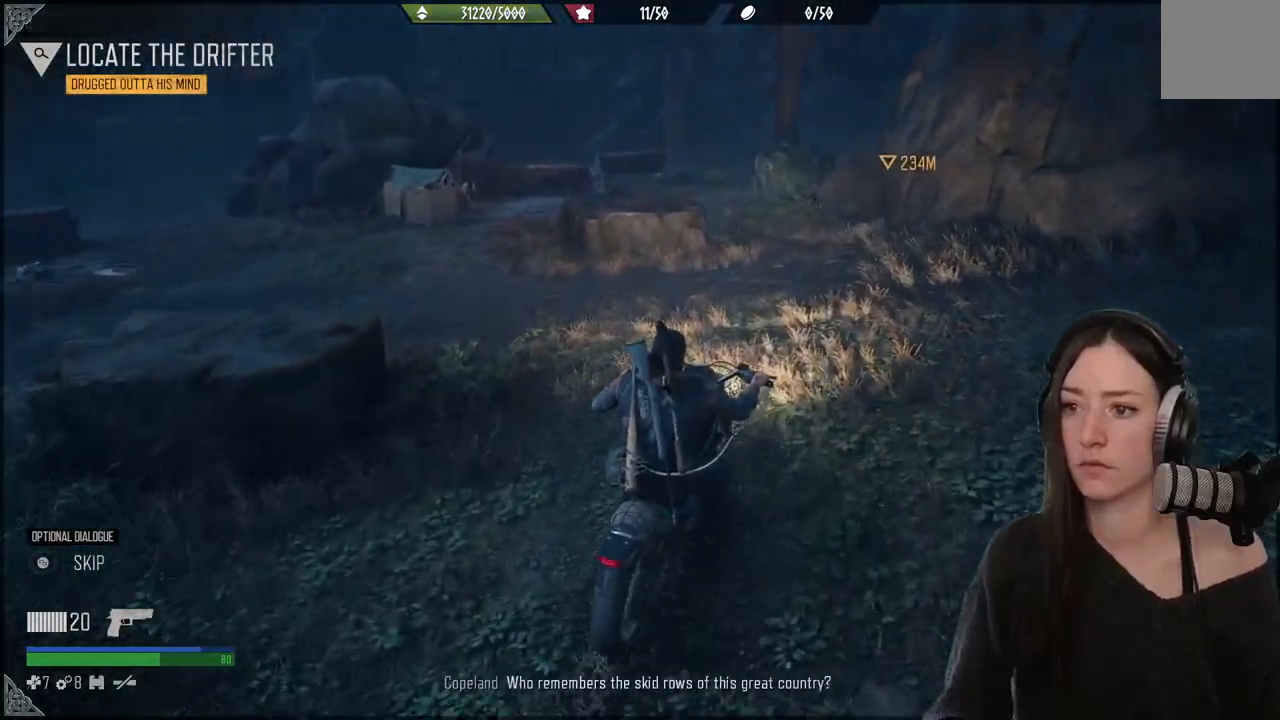
{"dt_ms": 500, "buttons": [], "left_stick": "up", "right_stick": "center", "events": []}
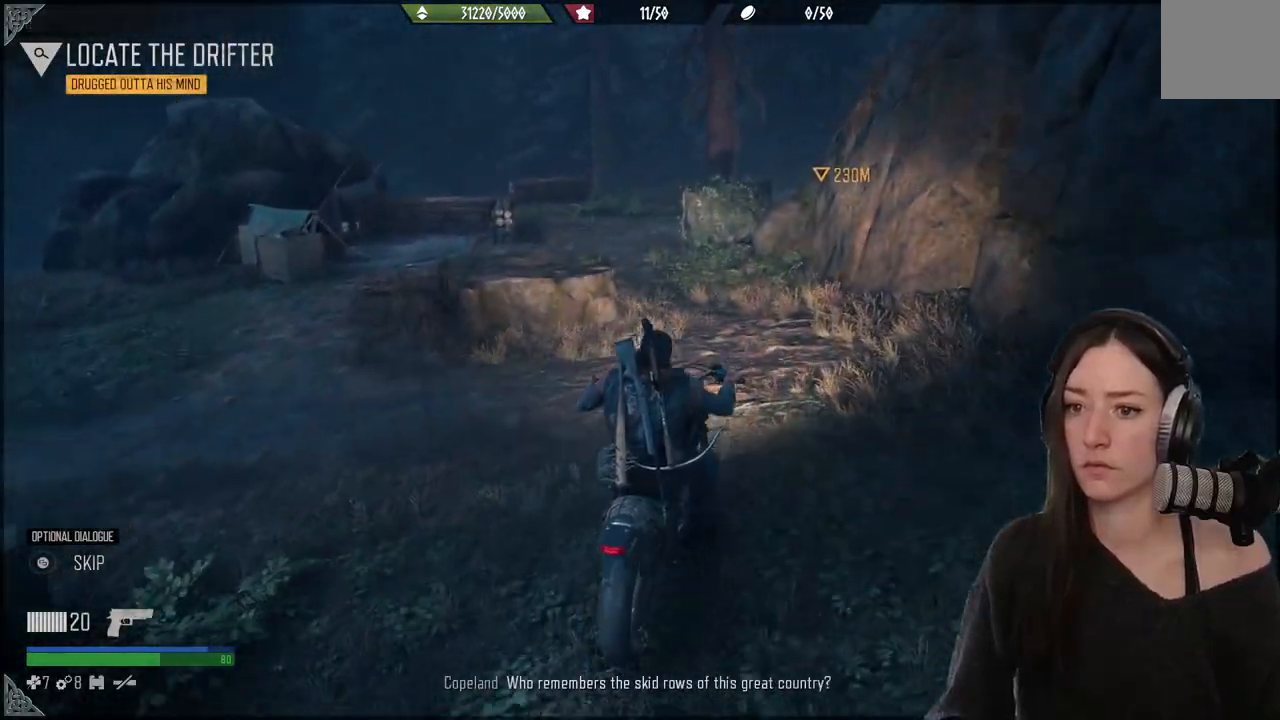
{"dt_ms": 500, "buttons": [], "left_stick": "up", "right_stick": "center", "events": [[33, "left_stick", "center"], [83, "left_stick", "up"], [250, "right_stick", "left"], [267, "left_stick", "up-left"], [467, "right_stick", "center"], [500, "left_stick", "up"]]}
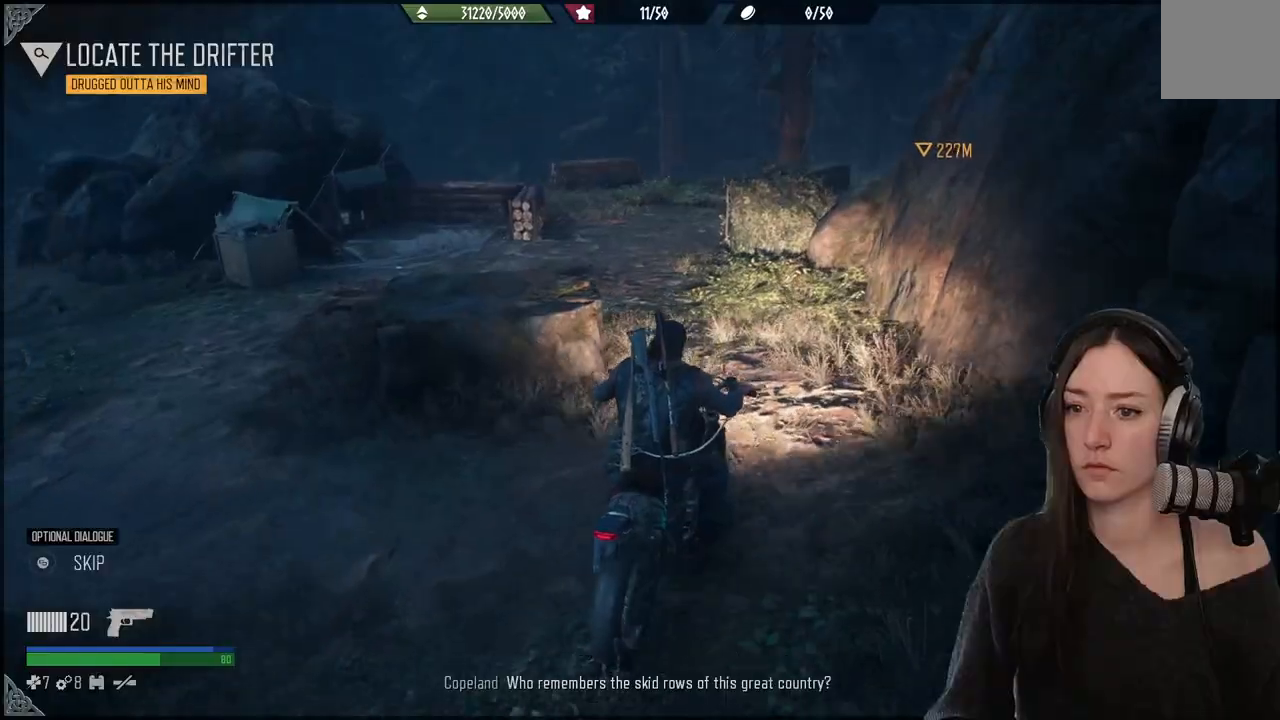
{"dt_ms": 500, "buttons": [], "left_stick": "up-left", "right_stick": "left", "events": [[283, "left_stick", "up-left"], [367, "right_stick", "left"]]}
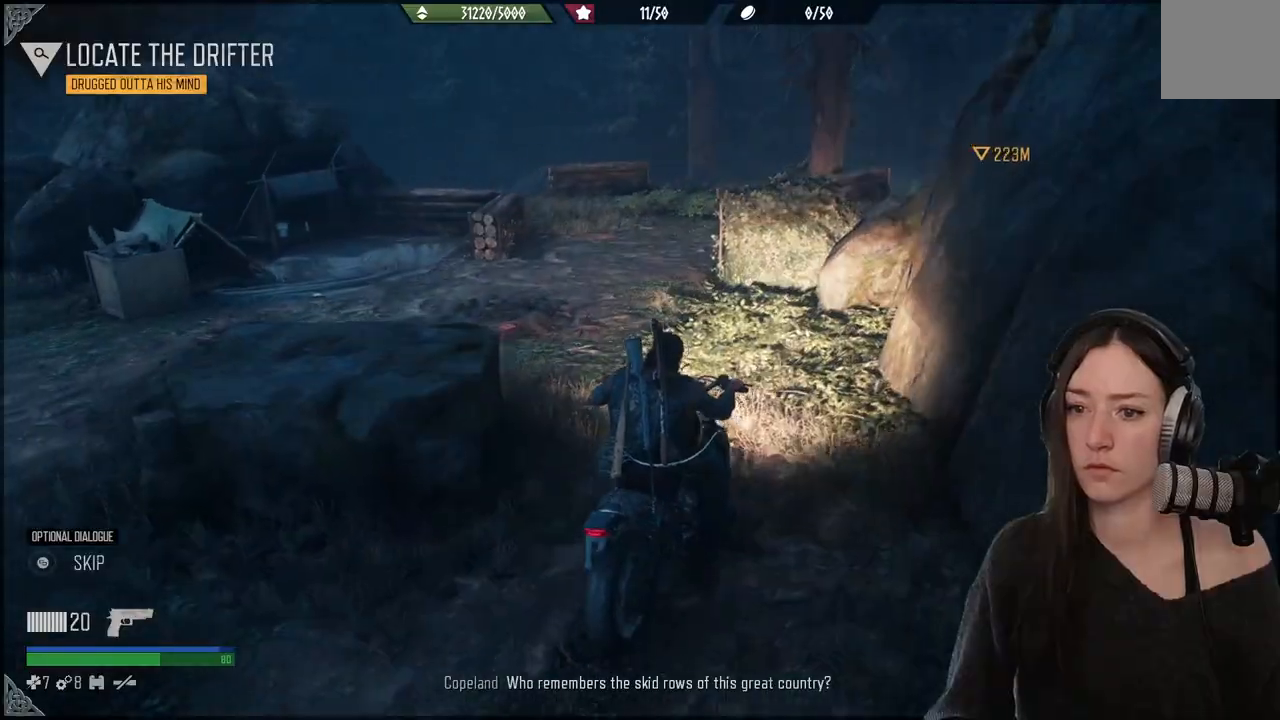
{"dt_ms": 500, "buttons": [], "left_stick": "up-left", "right_stick": "center", "events": [[133, "right_stick", "center"]]}
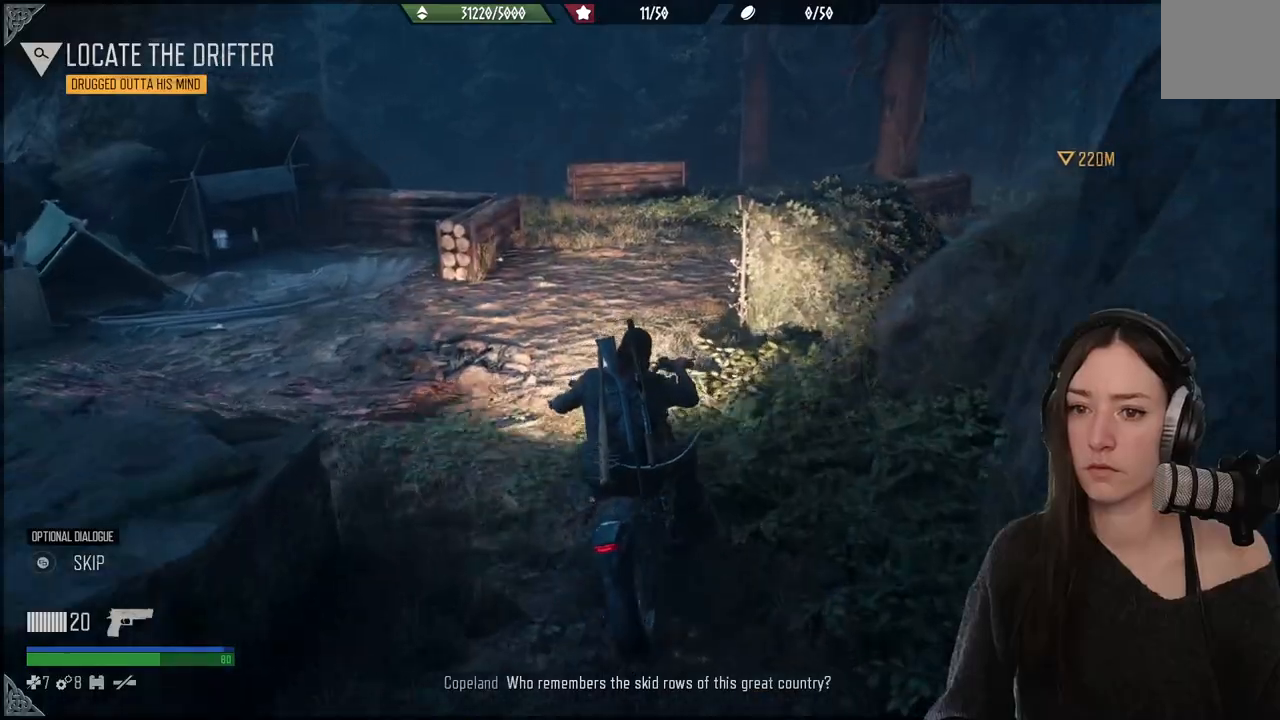
{"dt_ms": 500, "buttons": [], "left_stick": "center", "right_stick": "down-right", "events": [[67, "left_stick", "center"], [467, "right_stick", "down-right"]]}
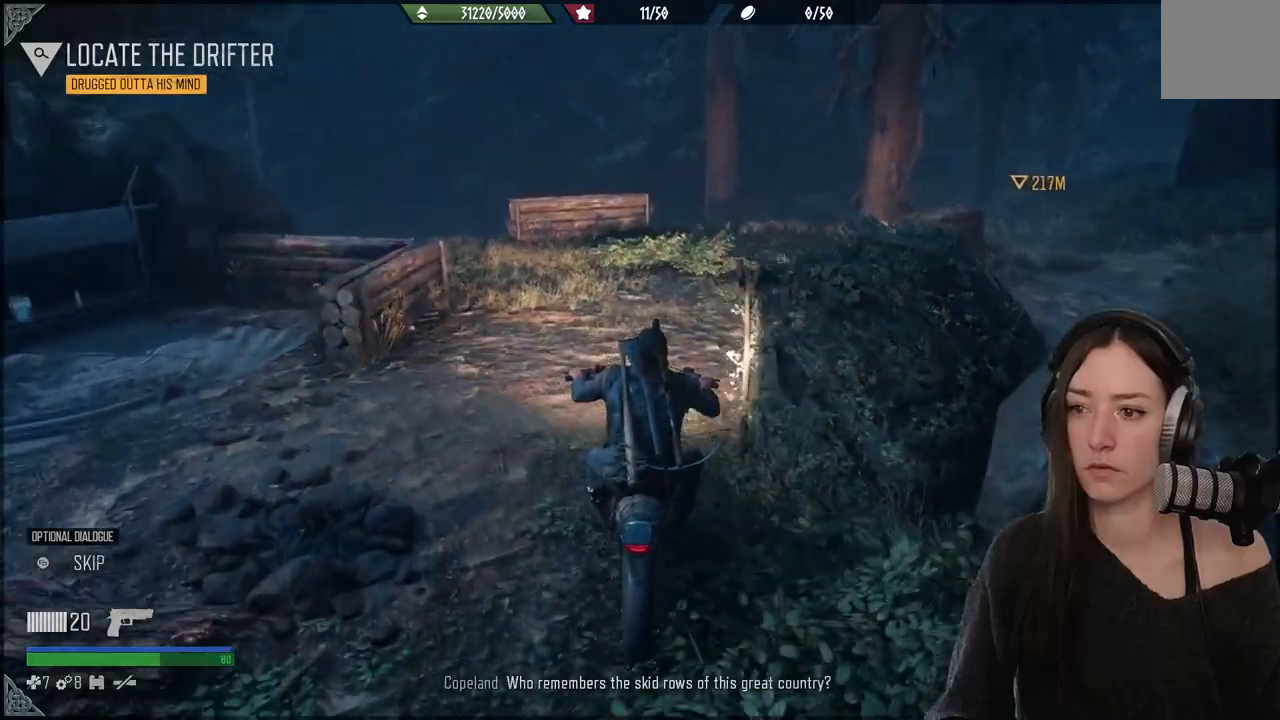
{"dt_ms": 1000, "buttons": [], "left_stick": "up-right", "right_stick": "center"}
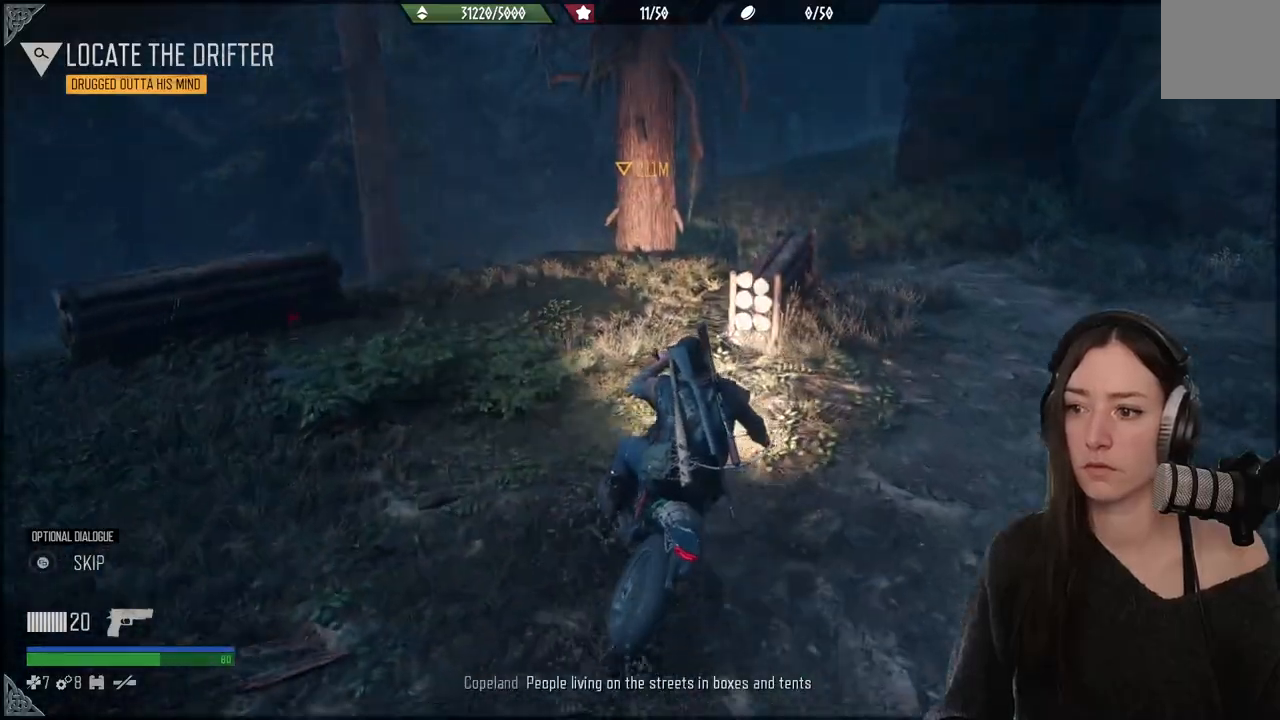
{"dt_ms": 500, "buttons": [], "left_stick": "up-left", "right_stick": "up-left", "events": [[333, "left_stick", "center"], [383, "right_stick", "up-left"], [500, "left_stick", "up-left"]]}
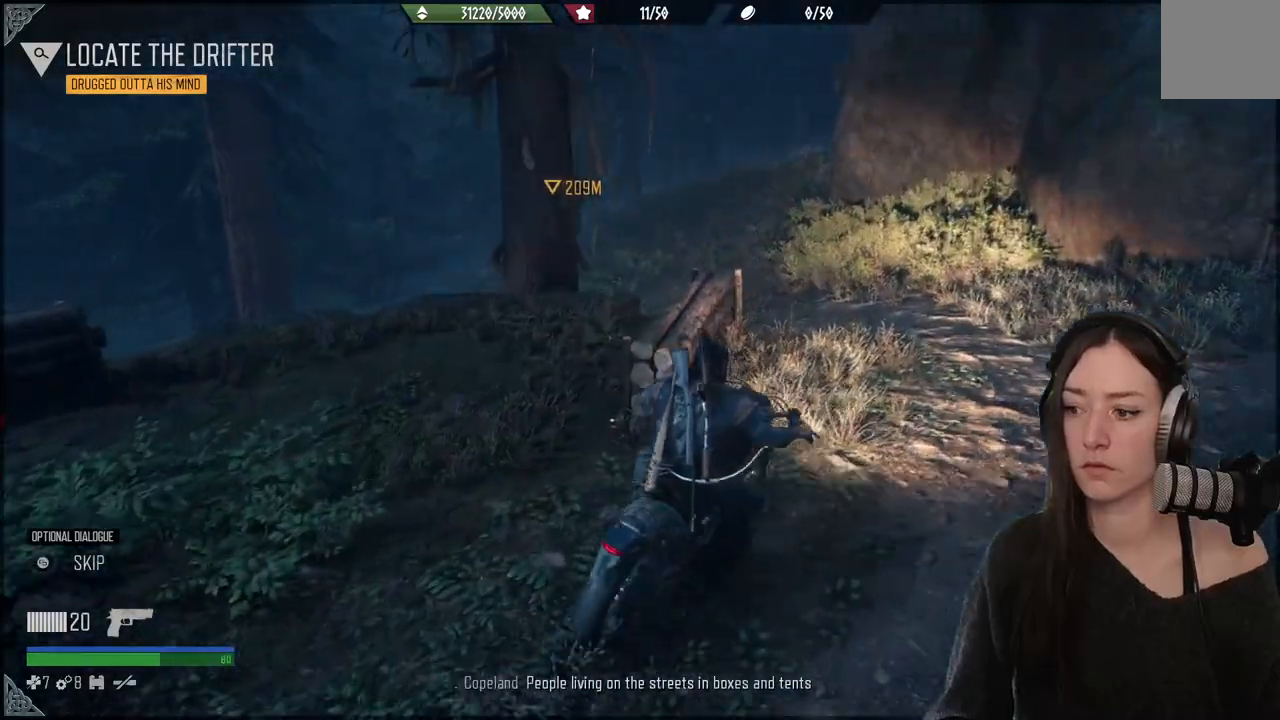
{"dt_ms": 500, "buttons": [], "left_stick": "up", "right_stick": "center", "events": [[100, "right_stick", "center"], [433, "left_stick", "up"]]}
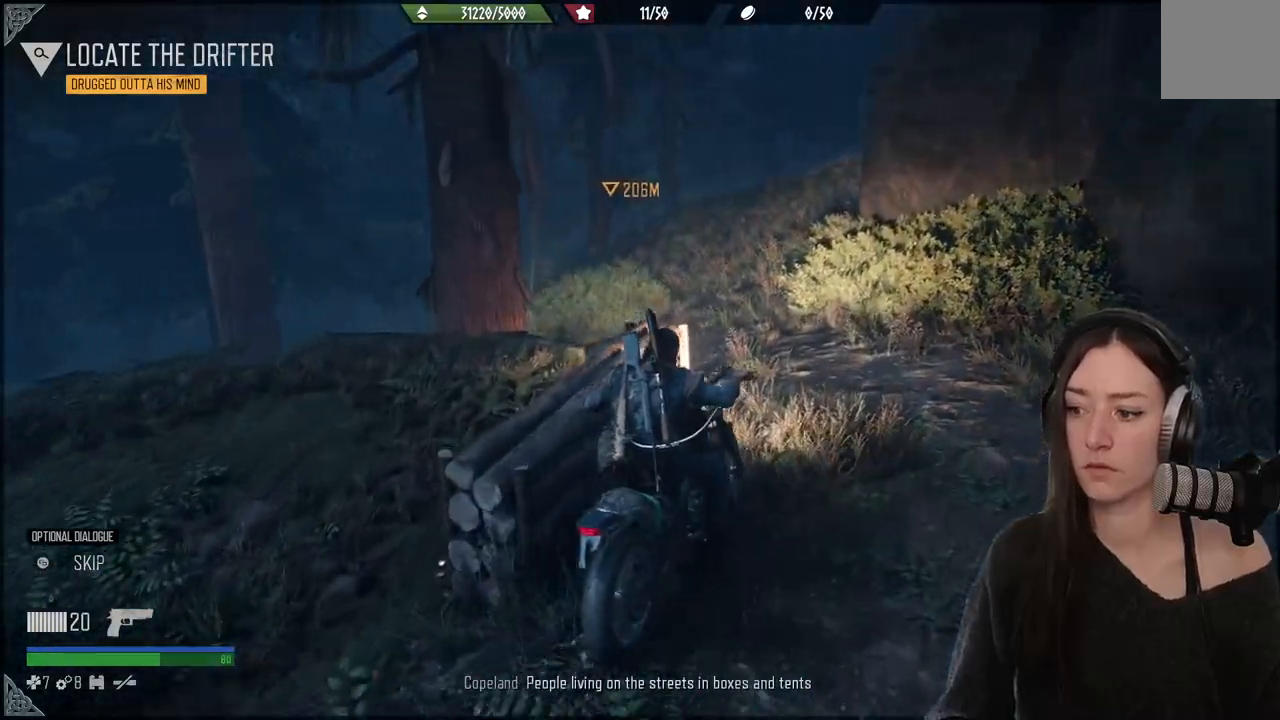
{"dt_ms": 500, "buttons": [], "left_stick": "up-left", "right_stick": "center", "events": [[367, "left_stick", "up-left"]]}
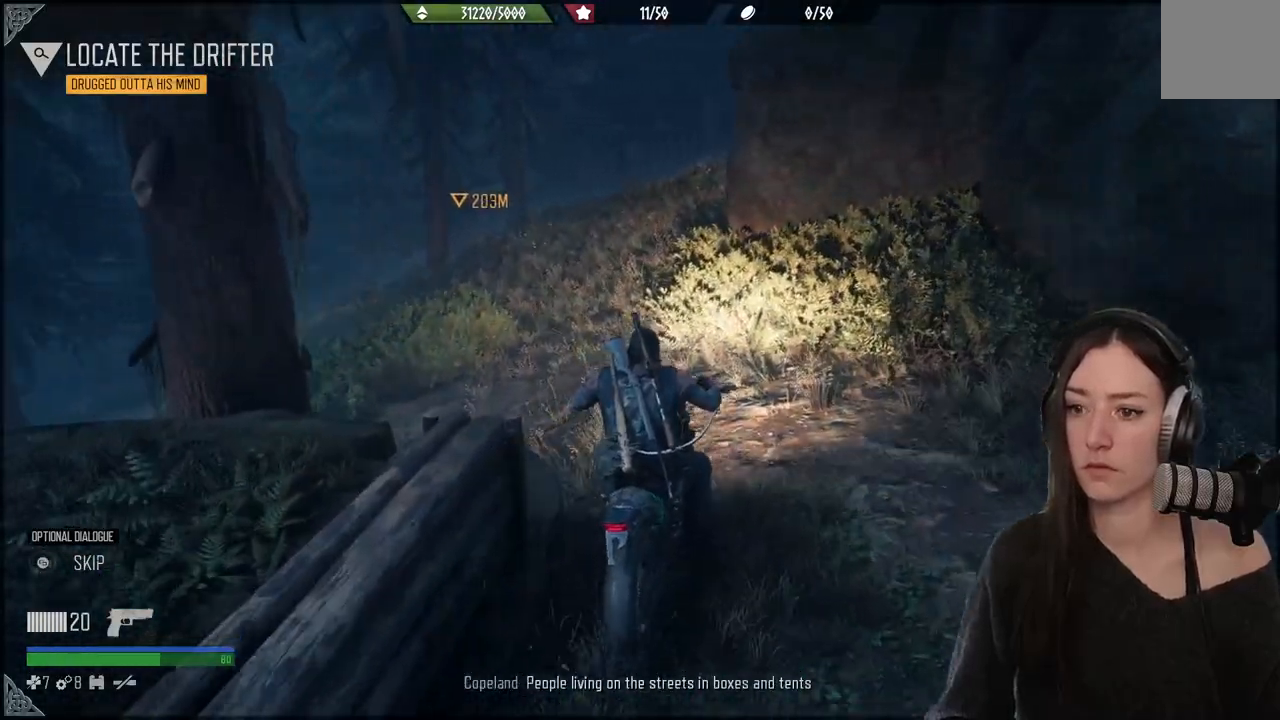
{"dt_ms": 500, "buttons": [], "left_stick": "up-left", "right_stick": "center", "events": [[33, "right_stick", "left"], [167, "right_stick", "center"]]}
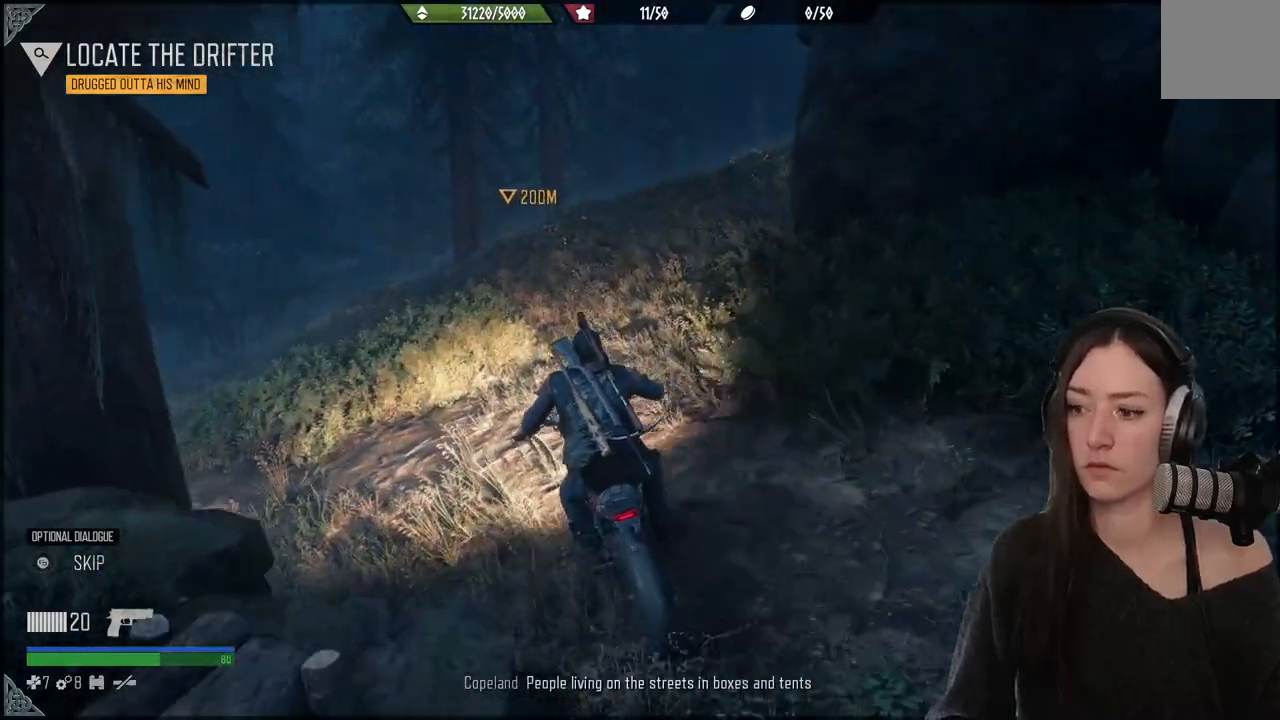
{"dt_ms": 500, "buttons": [], "left_stick": "center", "right_stick": "center", "events": [[17, "left_stick", "up"], [483, "left_stick", "center"]]}
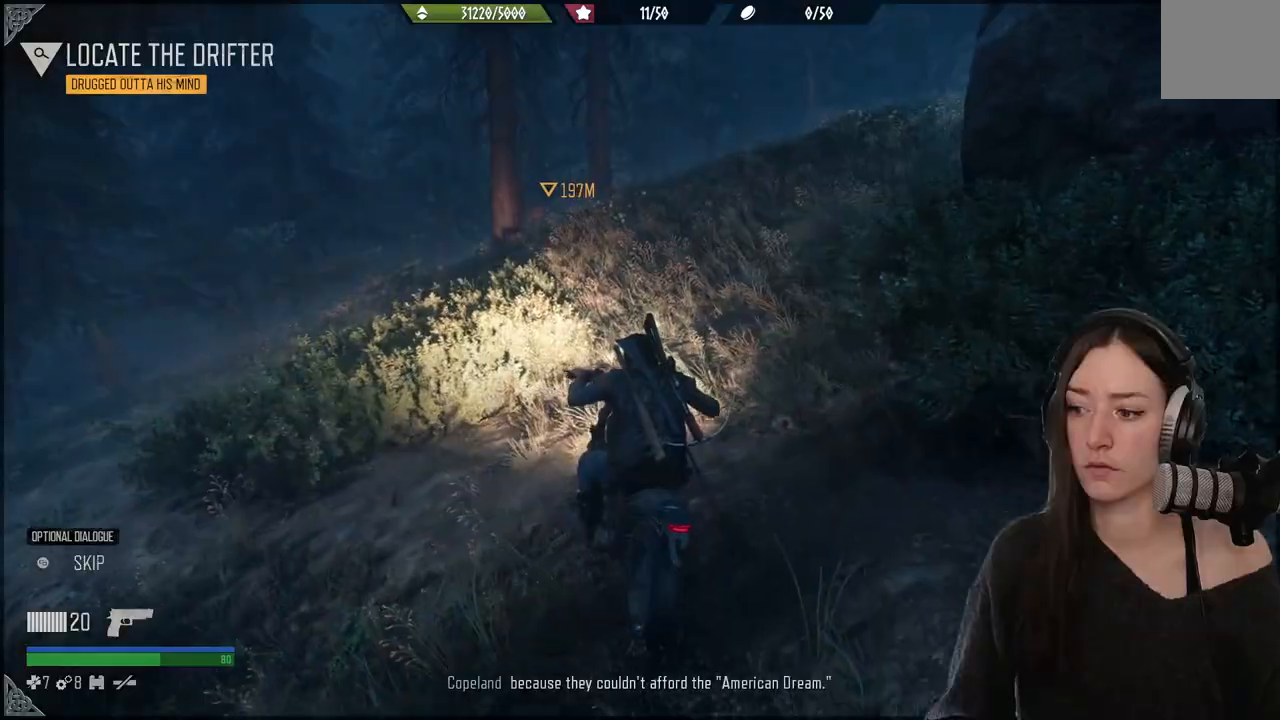
{"dt_ms": 500, "buttons": [], "left_stick": "up", "right_stick": "center", "events": [[183, "left_stick", "up"], [283, "right_stick", "left"], [483, "right_stick", "center"]]}
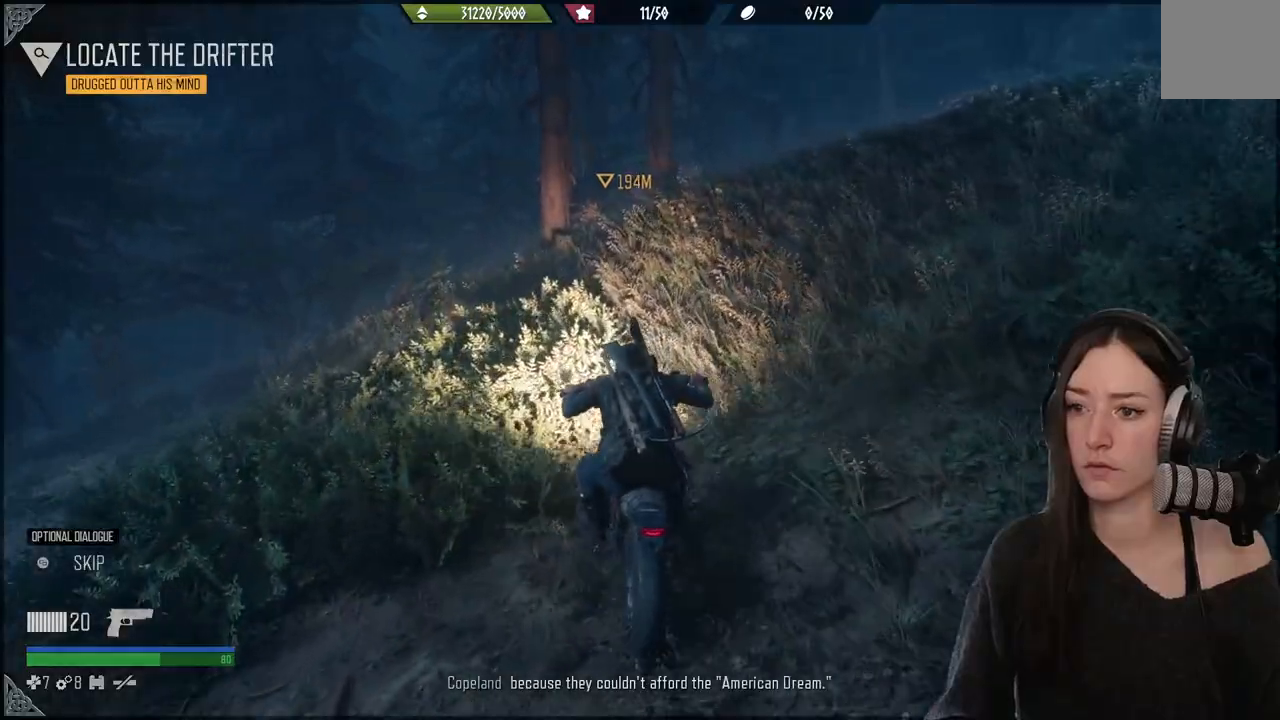
{"dt_ms": 500, "buttons": [], "left_stick": "center", "right_stick": "center", "events": [[500, "left_stick", "center"]]}
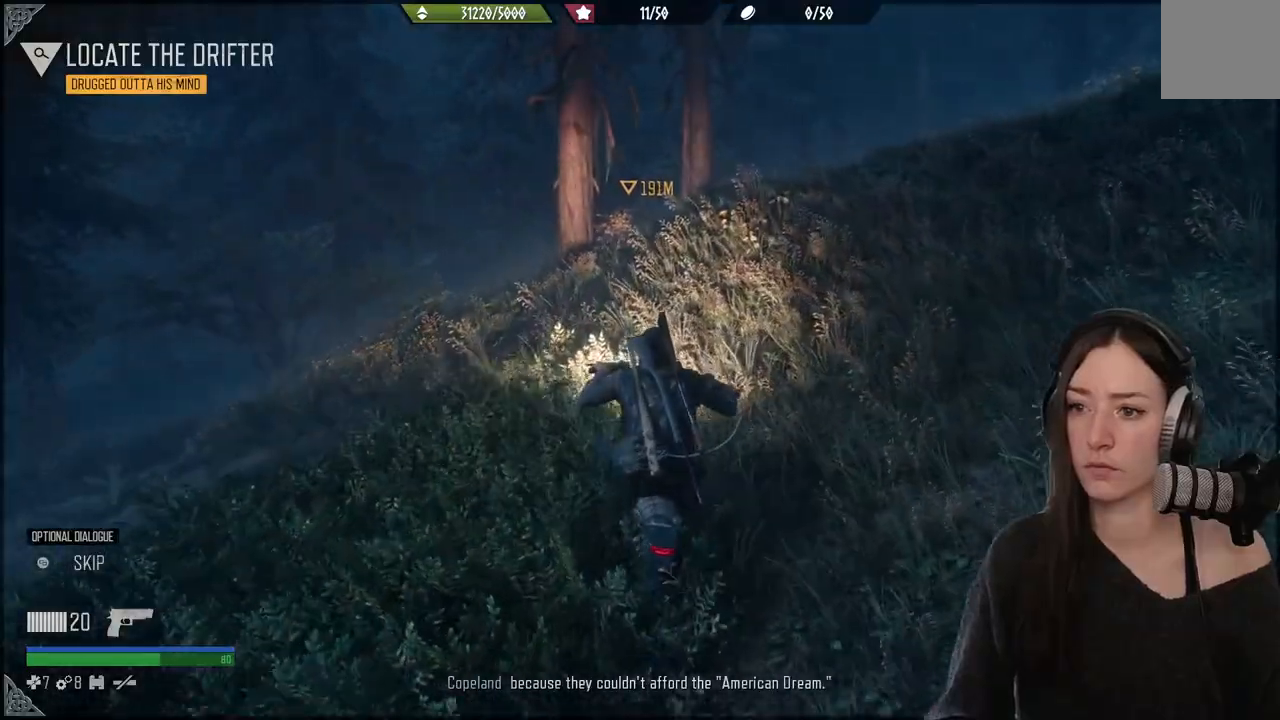
{"dt_ms": 500, "buttons": [], "left_stick": "up-right", "right_stick": "down", "events": [[183, "left_stick", "up"], [317, "left_stick", "up-right"], [450, "right_stick", "down"]]}
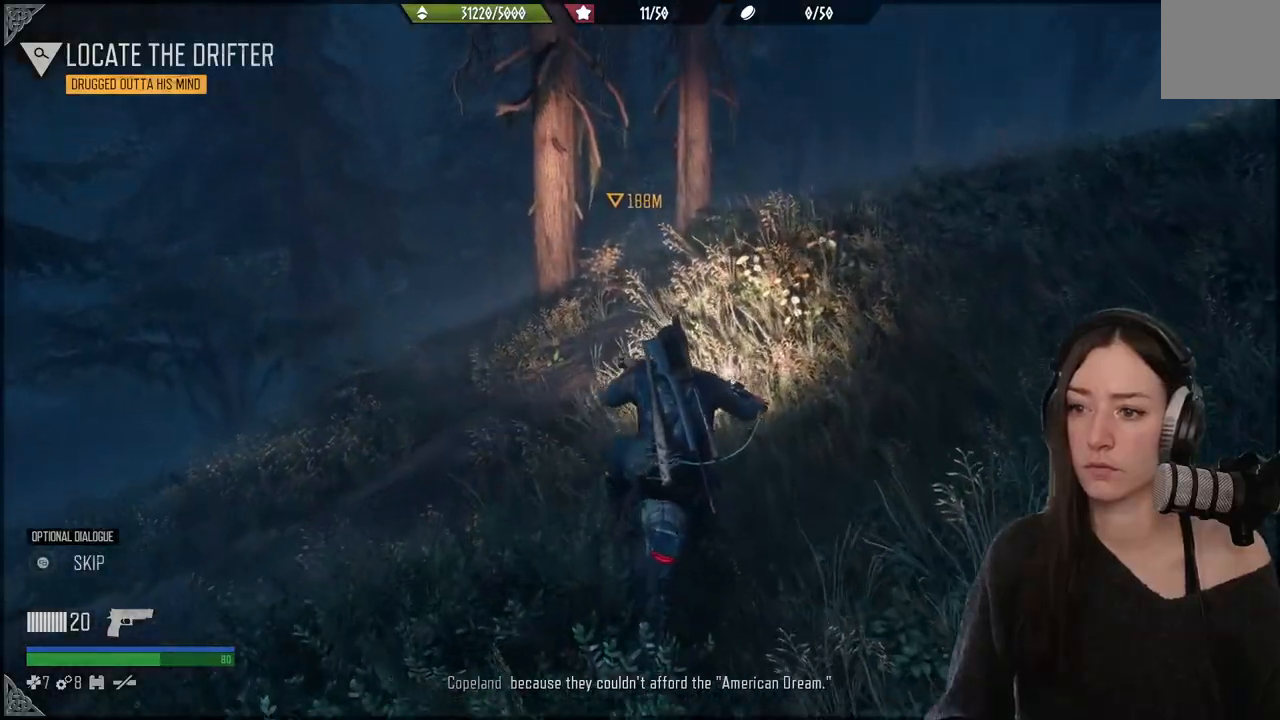
{"dt_ms": 500, "buttons": [], "left_stick": "up", "right_stick": "center", "events": [[167, "right_stick", "center"], [333, "left_stick", "center"], [483, "left_stick", "up"]]}